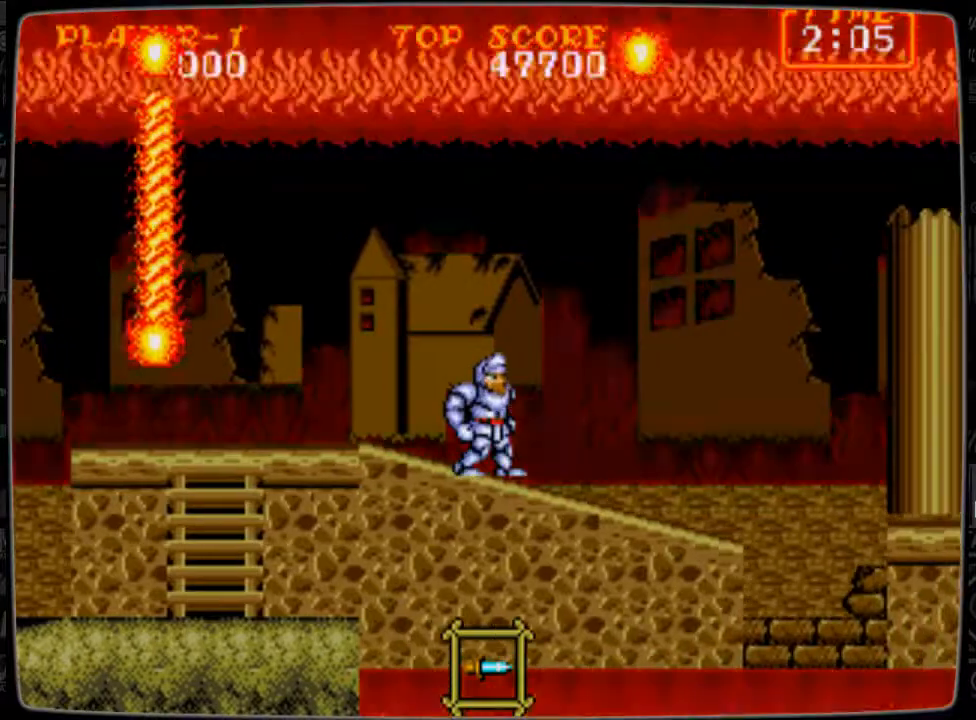
Gameplay with a controller; each line is a JSON object with the inputs held at the frame after it. "events" lists button and stick changes between this image and that frame as [ms after this image, input, new state], when the widget could be followed in between. Not read: L3 R3.
{"buttons": [], "events": []}
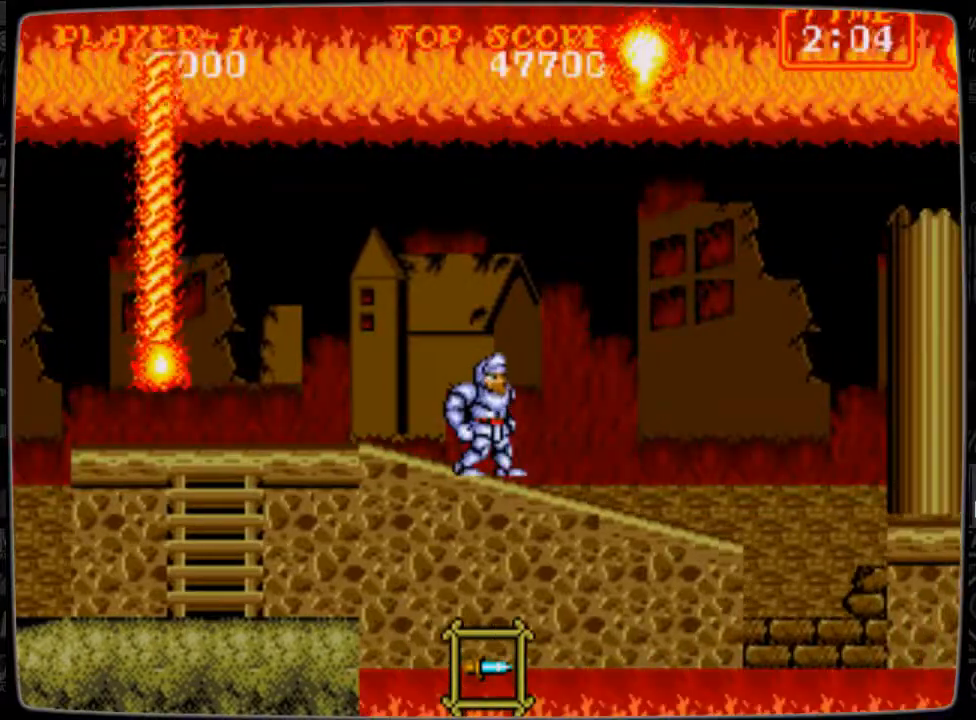
{"buttons": [], "events": []}
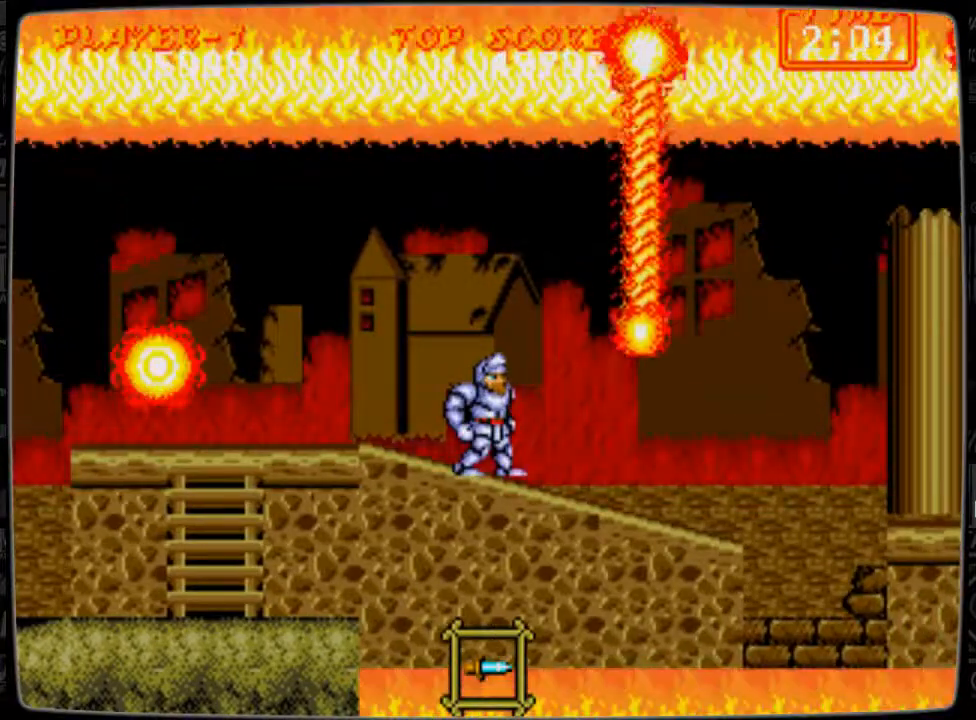
{"buttons": ["DPAD_DOWN"], "events": [[84, "B", "down"], [209, "B", "up"], [251, "B", "down"], [292, "B", "up"], [376, "B", "down"], [376, "DPAD_DOWN", "down"], [501, "B", "up"]]}
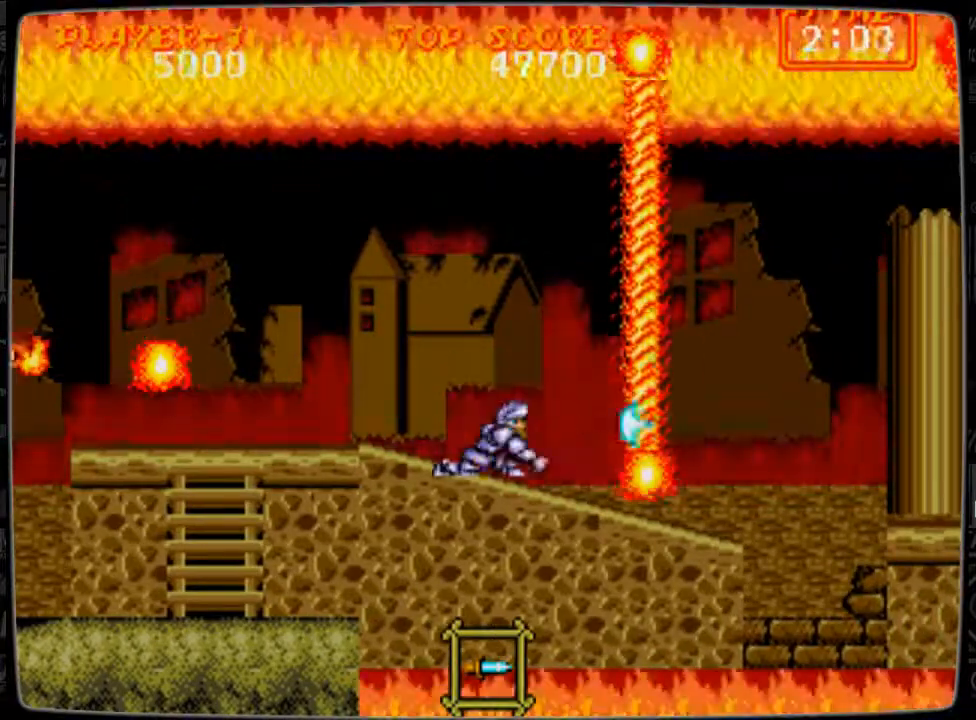
{"buttons": ["DPAD_DOWN"], "events": [[42, "B", "down"], [167, "B", "up"], [250, "B", "down"], [292, "B", "up"], [417, "B", "down"], [500, "B", "up"]]}
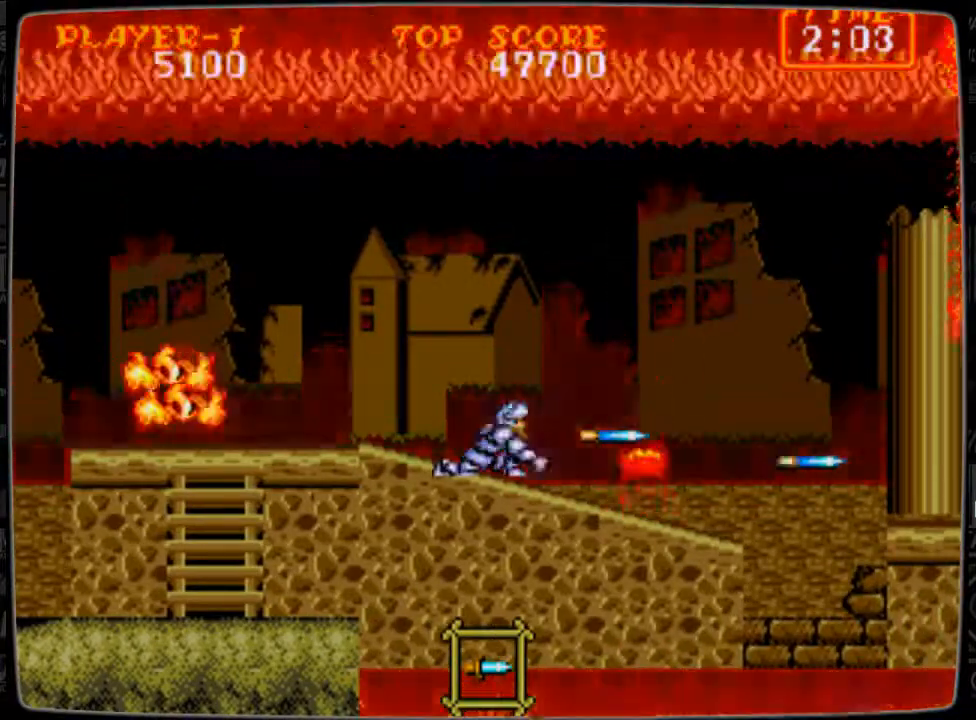
{"buttons": ["DPAD_DOWN"], "events": [[42, "B", "down"], [167, "B", "up"], [167, "DPAD_DOWN", "up"], [209, "DPAD_LEFT", "down"], [251, "B", "down"], [251, "DPAD_LEFT", "up"], [376, "B", "up"], [418, "B", "down"], [501, "B", "up"], [501, "DPAD_DOWN", "down"]]}
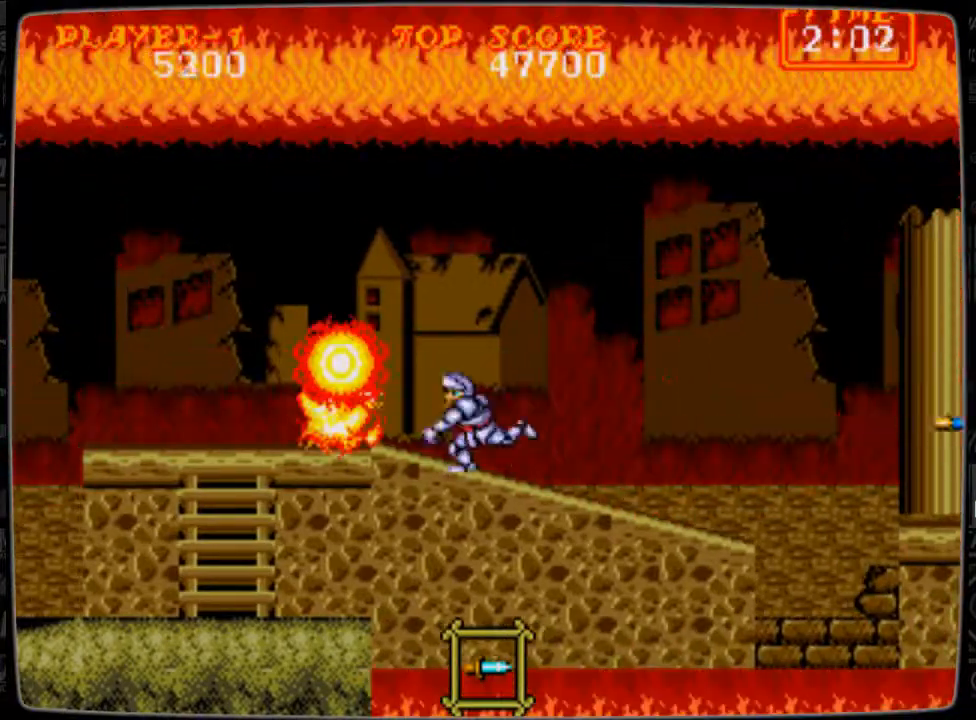
{"buttons": ["DPAD_RIGHT"], "events": [[125, "B", "down"], [209, "B", "up"], [334, "DPAD_DOWN", "up"], [417, "DPAD_RIGHT", "down"]]}
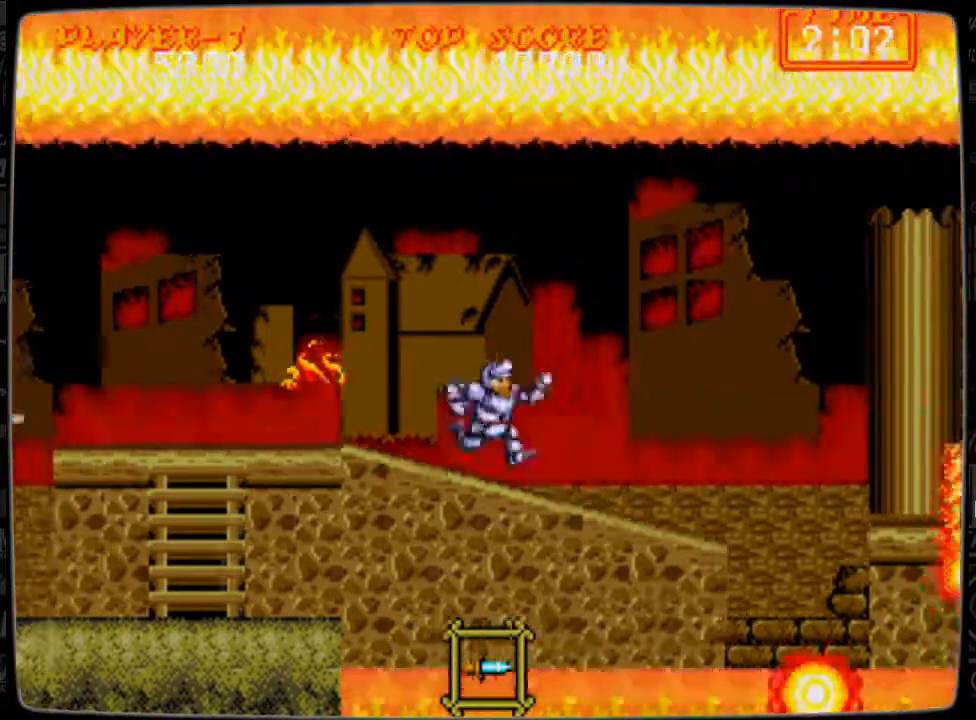
{"buttons": [], "events": [[501, "DPAD_RIGHT", "up"]]}
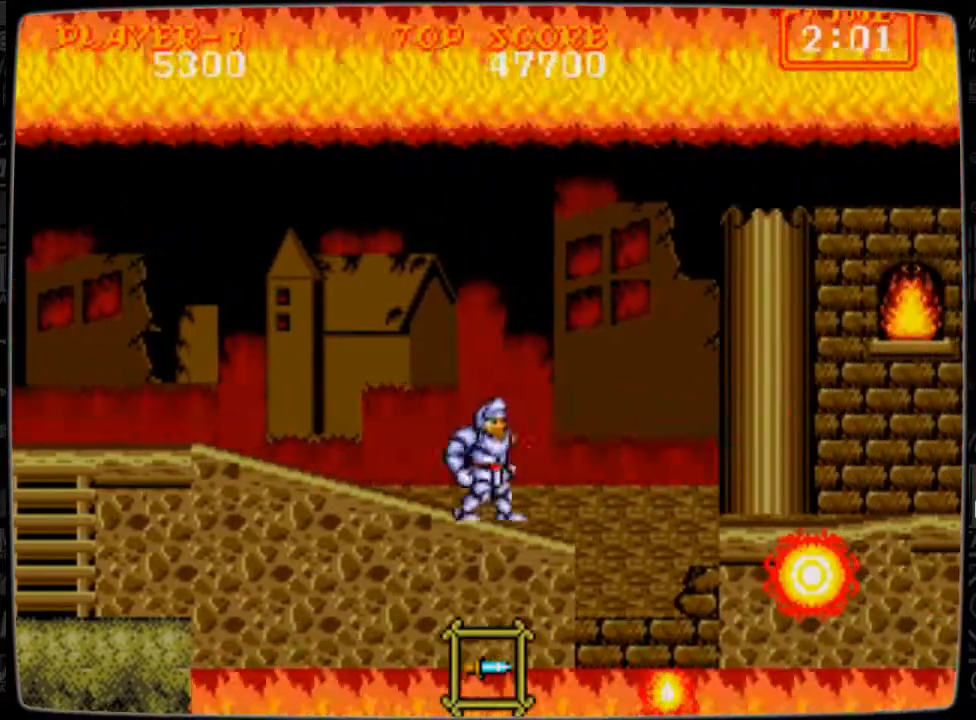
{"buttons": ["B"], "events": [[42, "B", "down"], [83, "B", "up"], [167, "B", "down"], [250, "B", "up"], [334, "B", "down"], [375, "B", "up"], [500, "B", "down"]]}
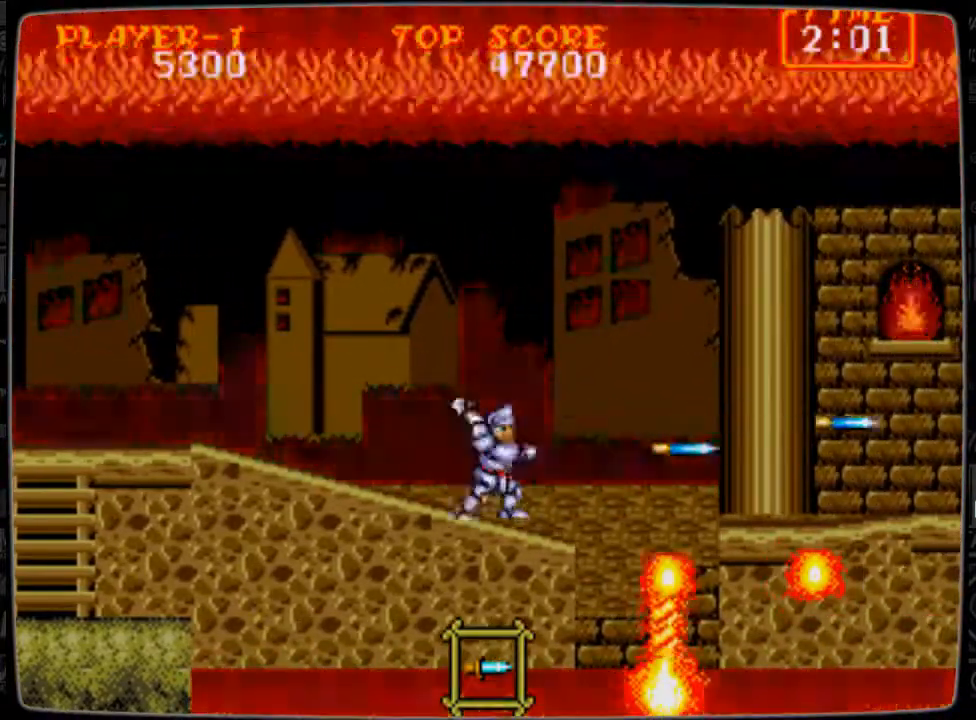
{"buttons": ["B"], "events": [[84, "B", "up"], [126, "B", "down"], [209, "B", "up"], [292, "B", "down"], [334, "B", "up"], [459, "B", "down"]]}
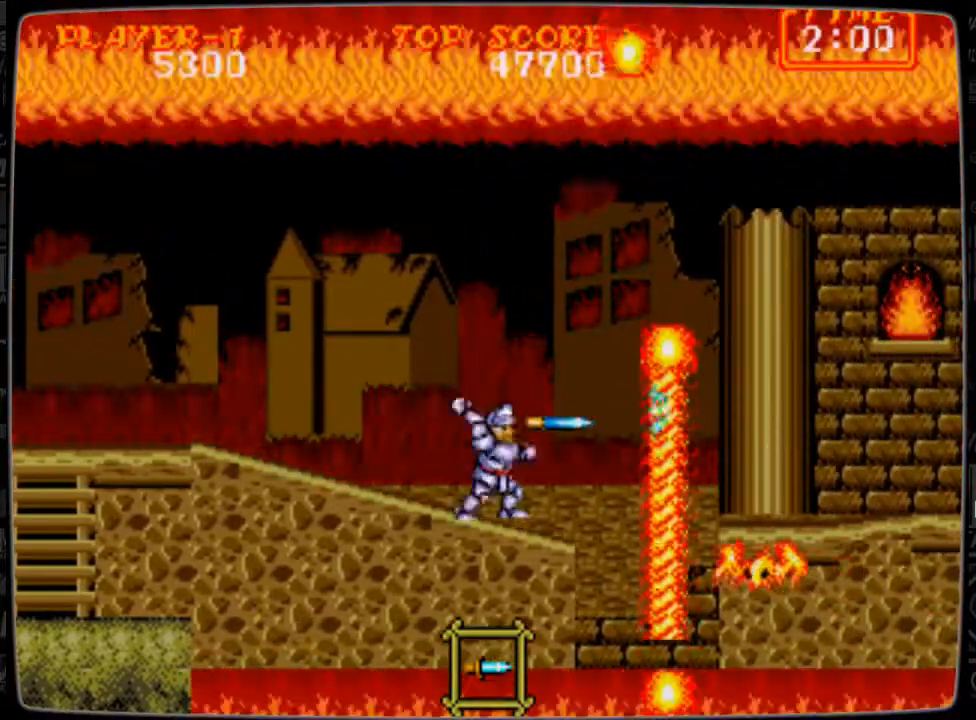
{"buttons": ["DPAD_DOWN"], "events": [[42, "B", "up"], [83, "B", "down"], [209, "B", "up"], [250, "B", "down"], [292, "DPAD_DOWN", "down"], [375, "B", "up"], [417, "B", "down"], [500, "B", "up"]]}
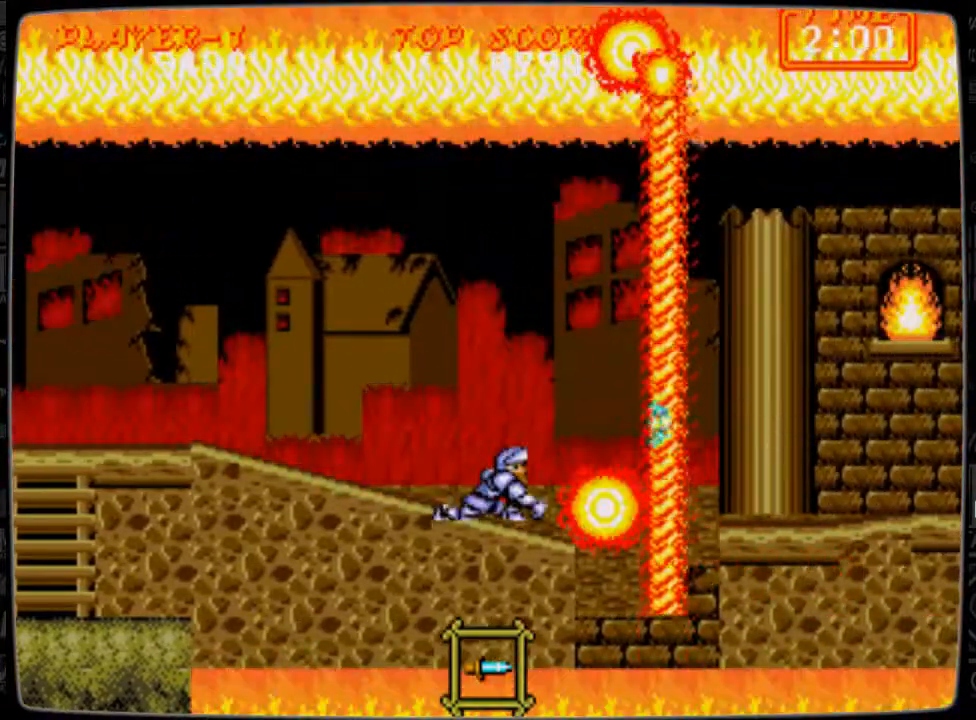
{"buttons": [], "events": [[42, "B", "down"], [167, "B", "up"], [209, "B", "down"], [334, "B", "up"], [376, "DPAD_DOWN", "up"], [459, "B", "down"], [501, "B", "up"]]}
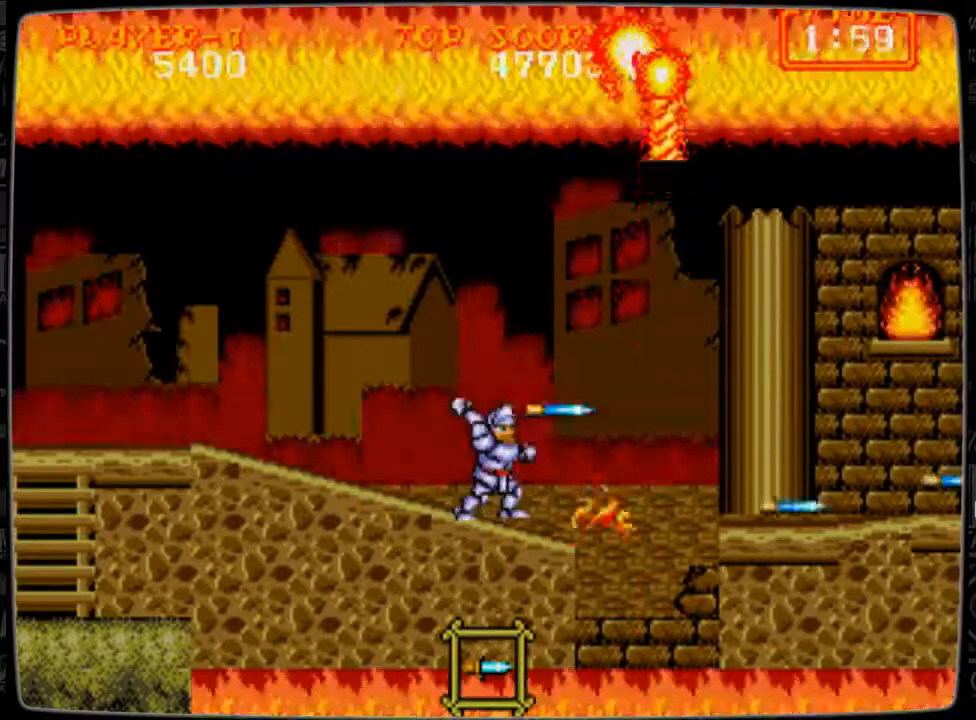
{"buttons": [], "events": [[167, "B", "down"], [208, "B", "up"], [334, "B", "down"], [417, "B", "up"]]}
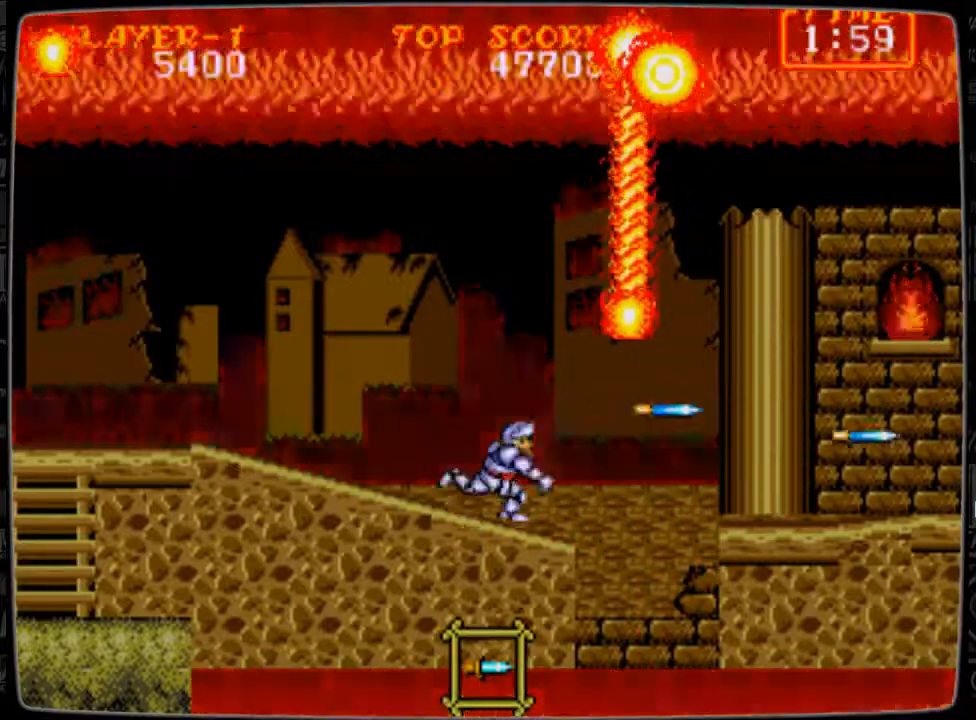
{"buttons": ["DPAD_DOWN"], "events": [[42, "B", "down"], [84, "B", "up"], [167, "B", "down"], [292, "B", "up"], [334, "B", "down"], [334, "DPAD_DOWN", "down"], [459, "B", "up"]]}
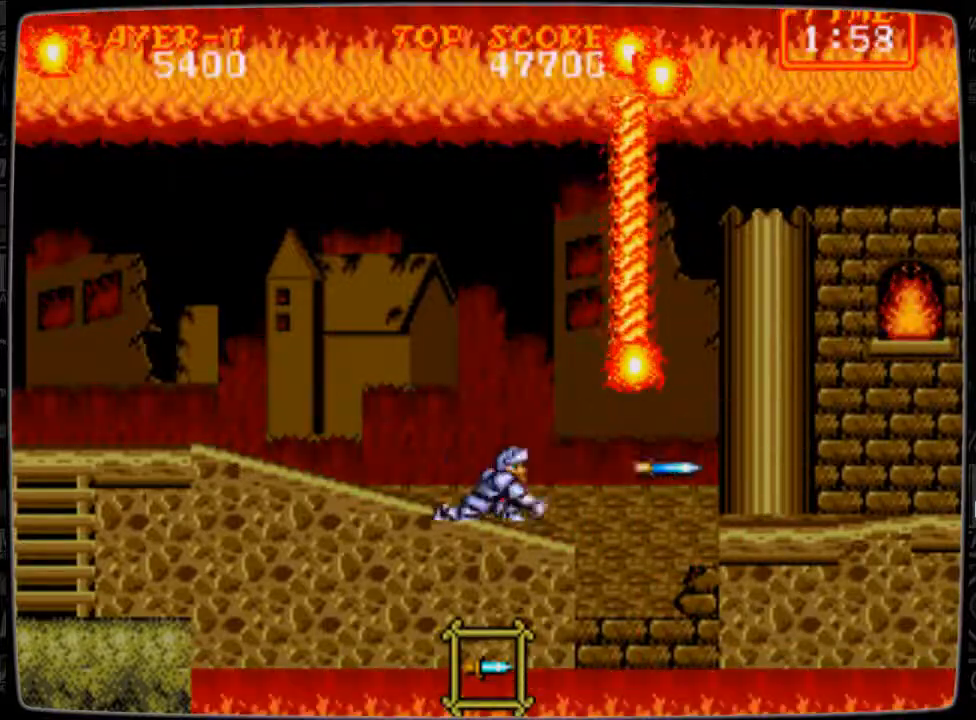
{"buttons": [], "events": [[42, "B", "down"], [42, "DPAD_DOWN", "up"], [125, "B", "up"], [209, "B", "down"], [292, "B", "up"], [417, "B", "down"], [500, "B", "up"]]}
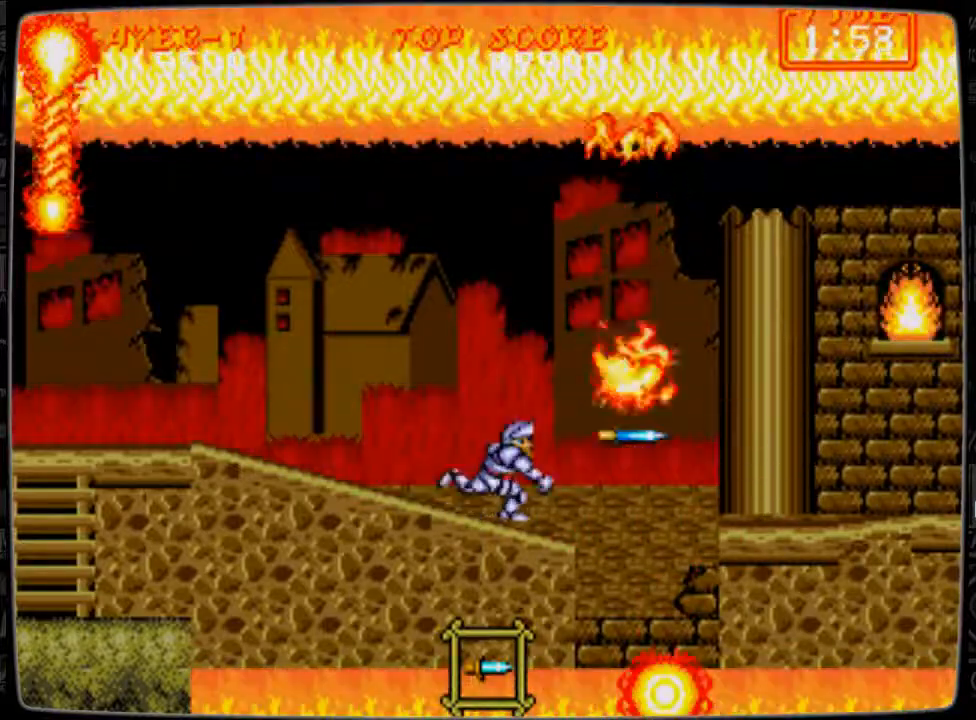
{"buttons": ["DPAD_RIGHT"], "events": [[84, "B", "down"], [167, "B", "up"], [251, "B", "down"], [292, "B", "up"], [459, "B", "down"], [501, "B", "up"], [501, "DPAD_RIGHT", "down"]]}
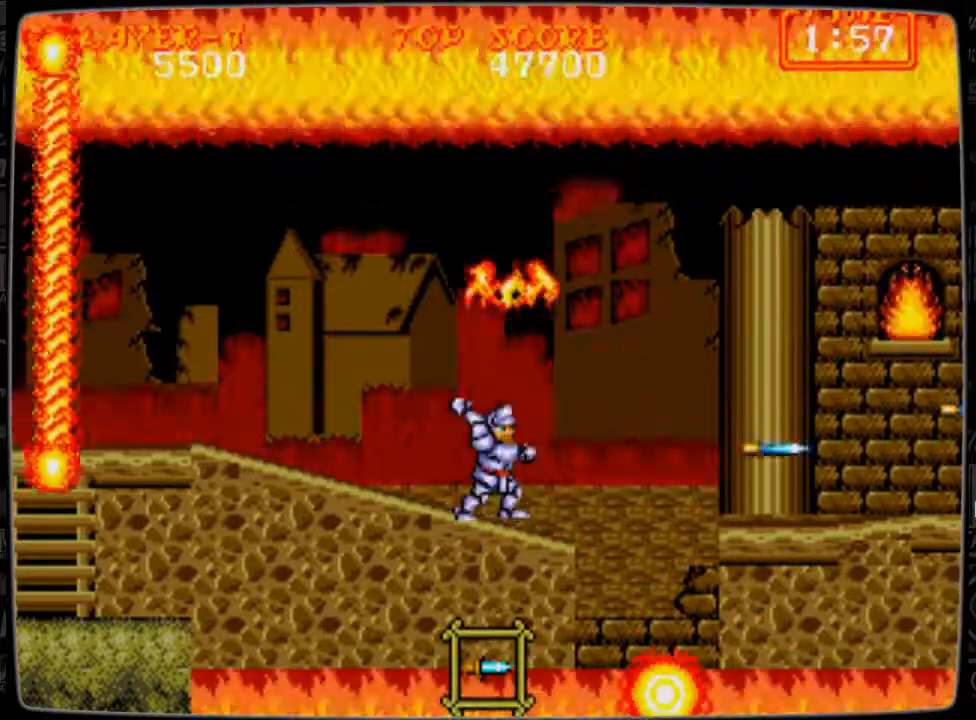
{"buttons": ["A", "DPAD_RIGHT"], "events": [[250, "A", "down"]]}
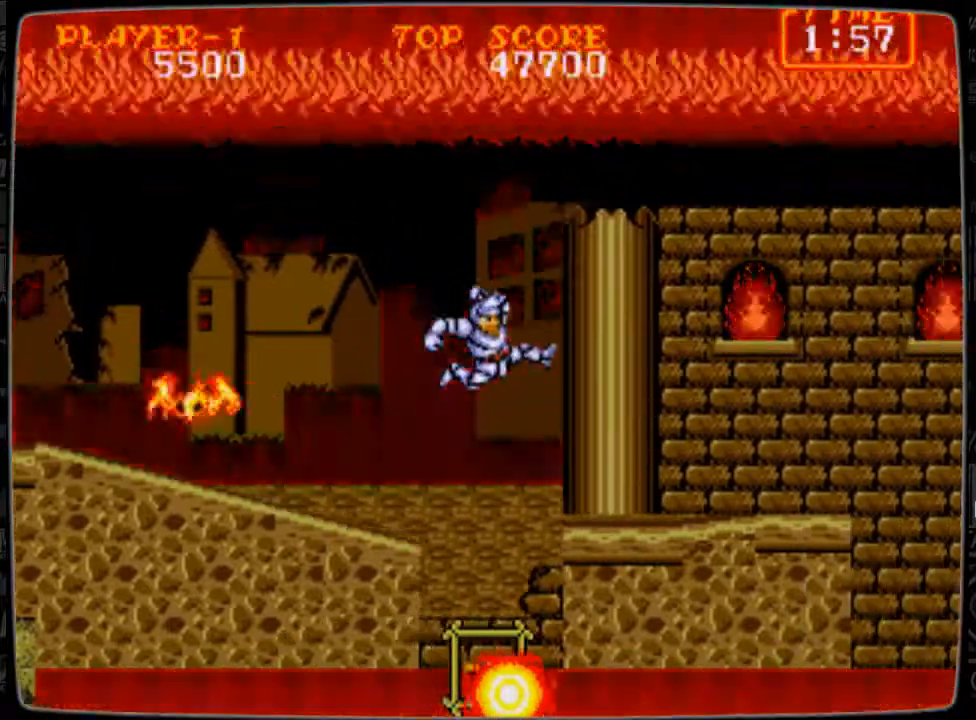
{"buttons": ["DPAD_RIGHT"], "events": [[84, "A", "up"]]}
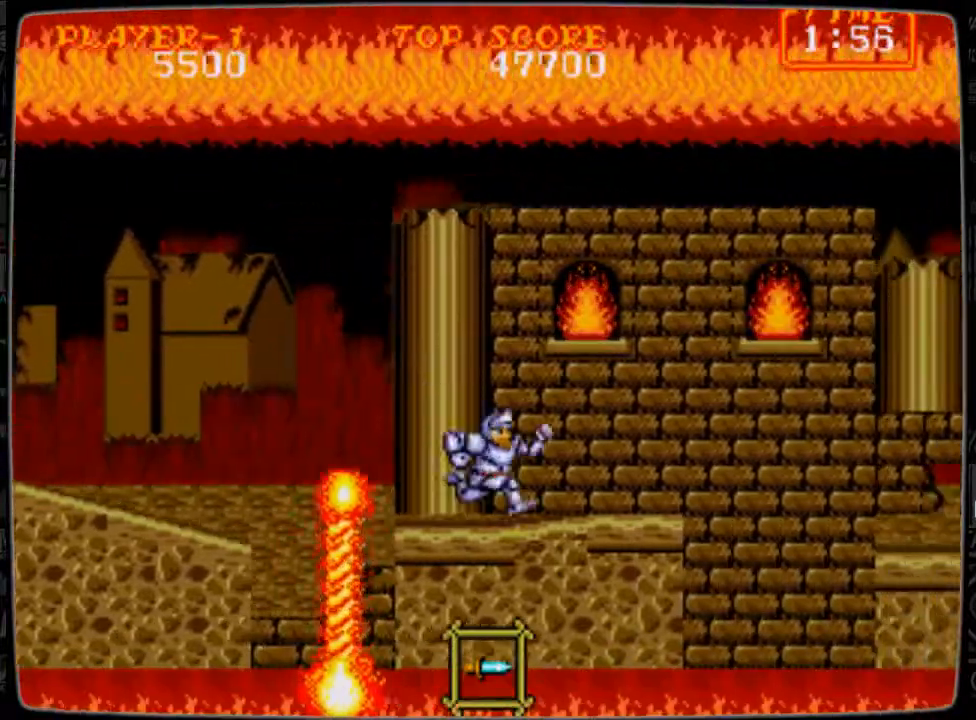
{"buttons": ["DPAD_RIGHT"], "events": []}
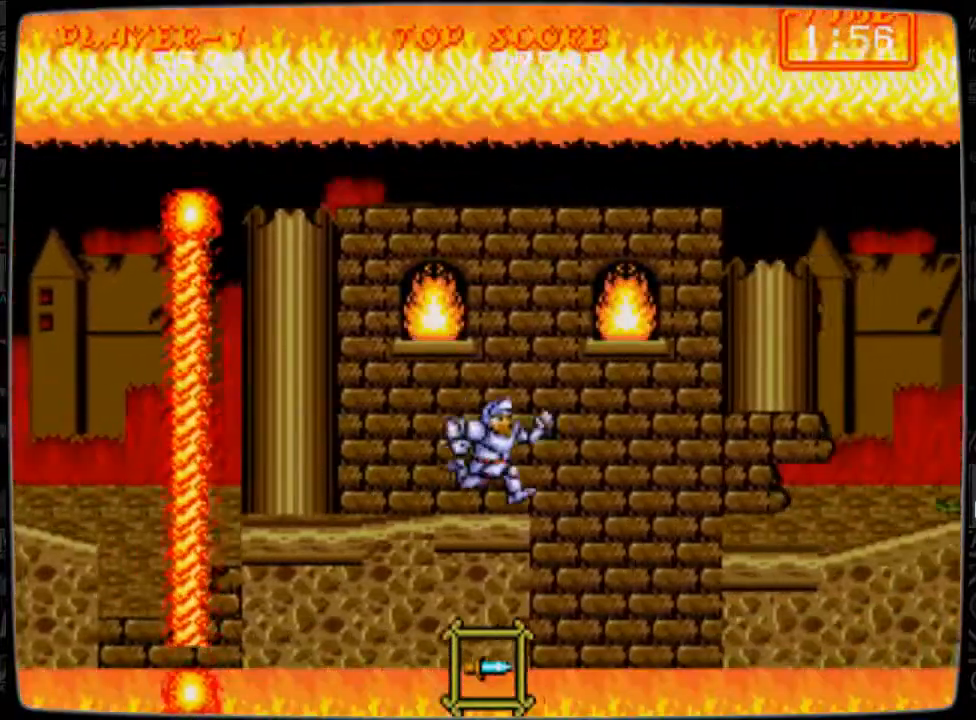
{"buttons": ["DPAD_RIGHT"], "events": [[209, "A", "down"], [501, "A", "up"]]}
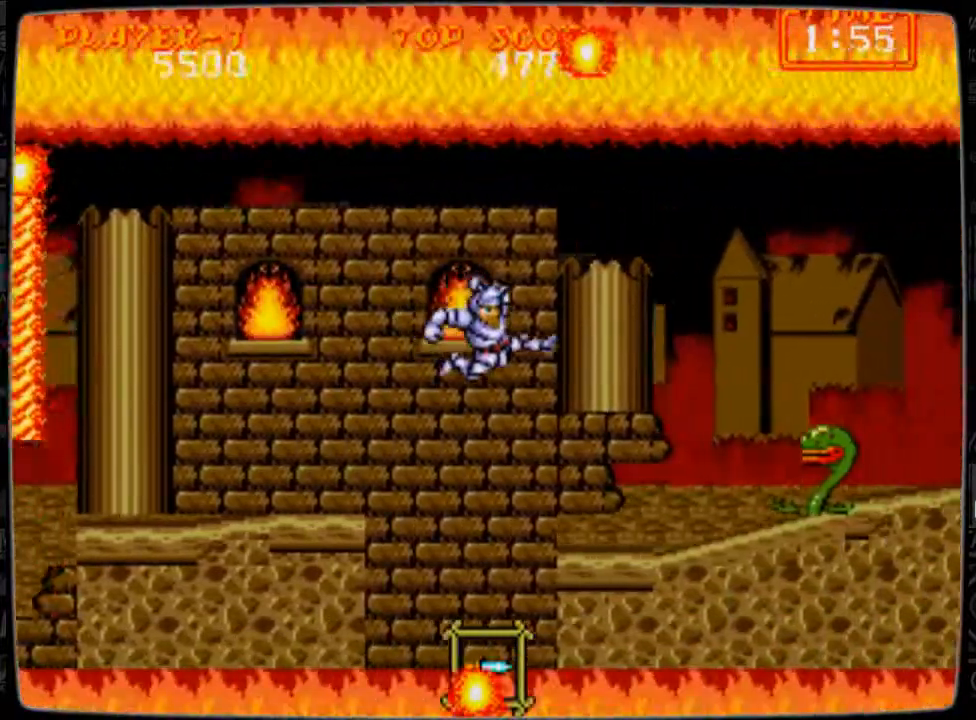
{"buttons": ["B", "DPAD_RIGHT"], "events": [[334, "B", "down"], [417, "B", "up"], [500, "B", "down"]]}
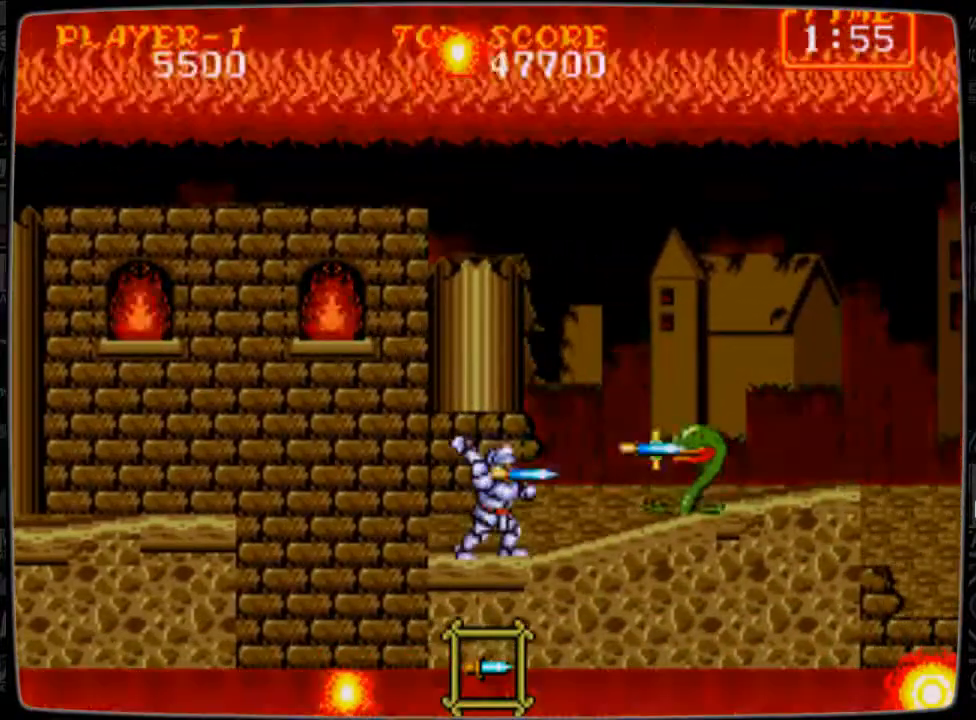
{"buttons": ["DPAD_RIGHT"], "events": [[42, "B", "up"], [167, "B", "down"], [209, "B", "up"], [251, "B", "down"], [376, "B", "up"]]}
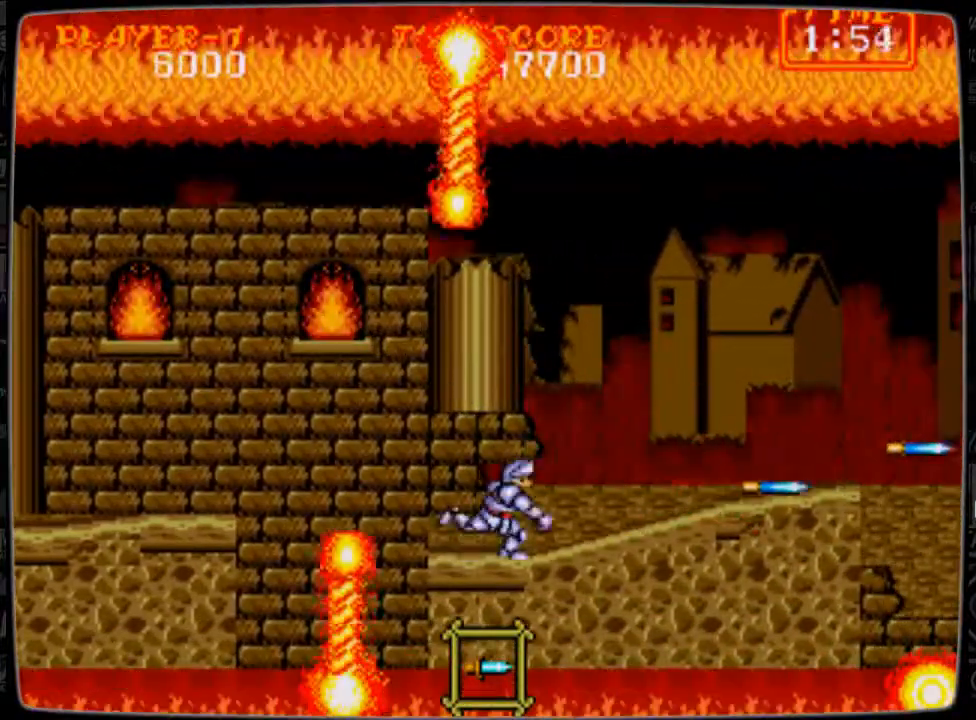
{"buttons": ["DPAD_RIGHT"], "events": [[125, "A", "down"], [167, "A", "up"], [250, "B", "down"], [375, "B", "up"], [417, "B", "down"], [459, "B", "up"]]}
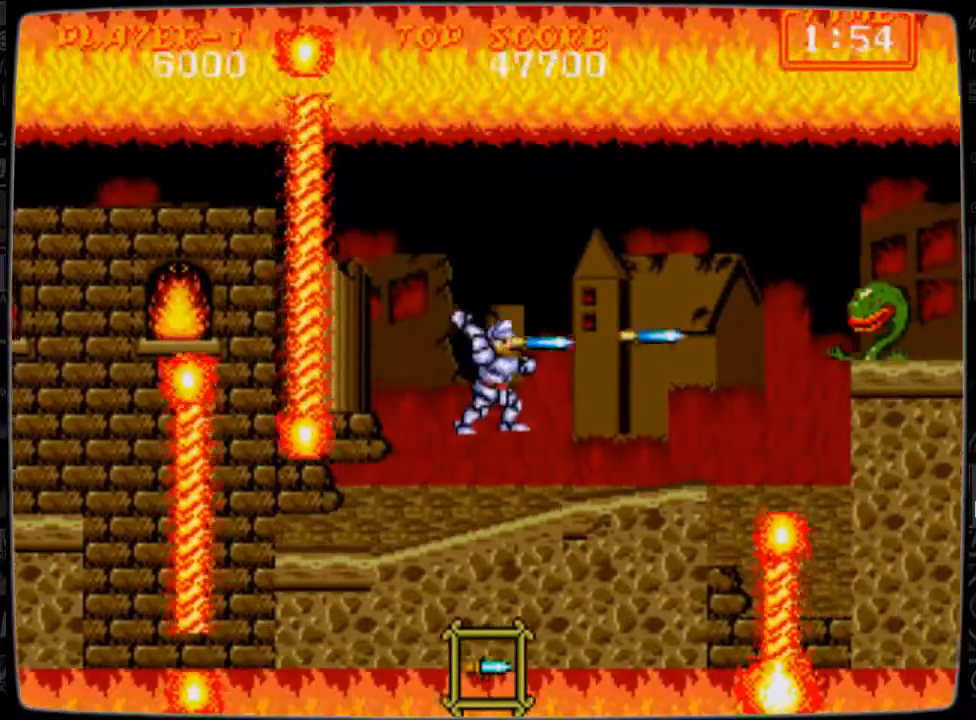
{"buttons": [], "events": [[84, "B", "down"], [126, "B", "up"], [126, "DPAD_RIGHT", "up"], [167, "B", "down"], [292, "B", "up"]]}
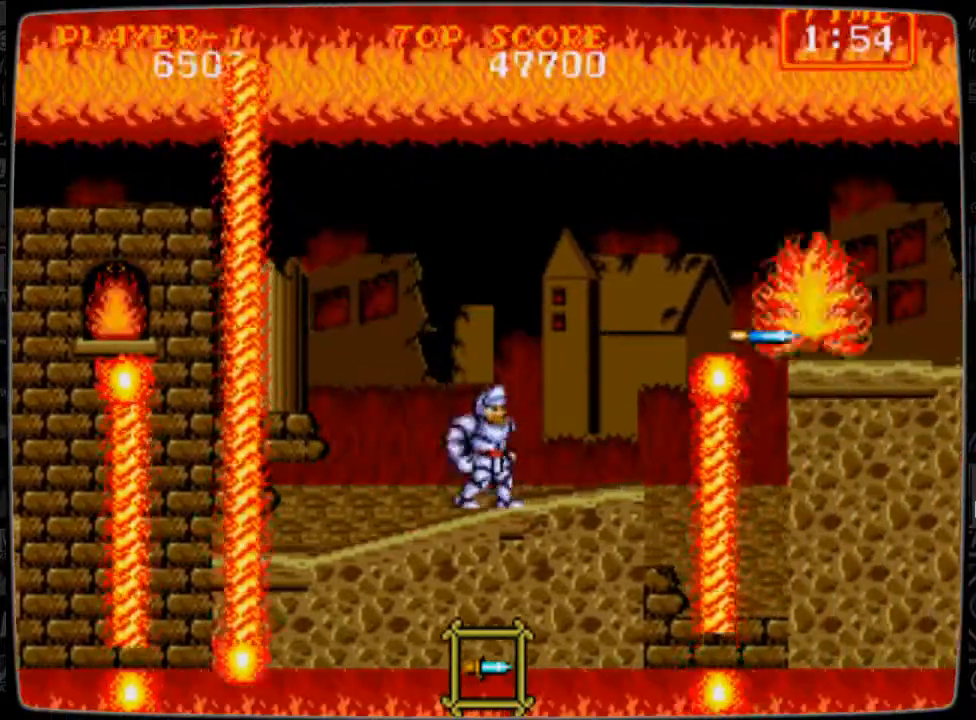
{"buttons": ["DPAD_RIGHT"], "events": [[42, "DPAD_RIGHT", "down"], [208, "DPAD_RIGHT", "up"], [459, "DPAD_RIGHT", "down"]]}
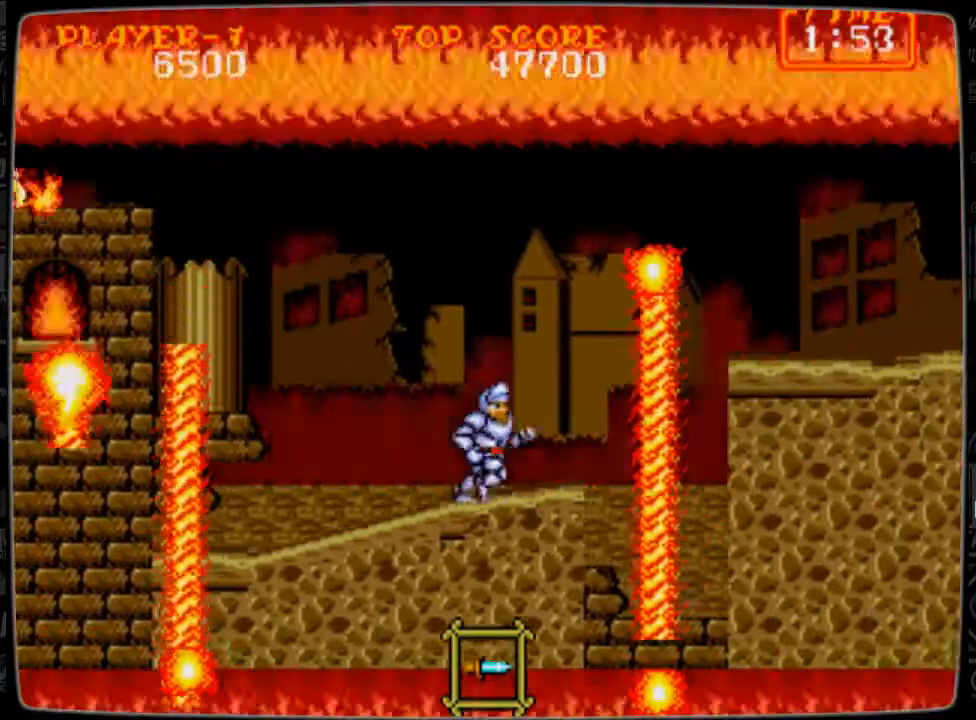
{"buttons": ["B"], "events": [[209, "DPAD_RIGHT", "up"], [418, "A", "down"], [459, "A", "up"], [501, "B", "down"]]}
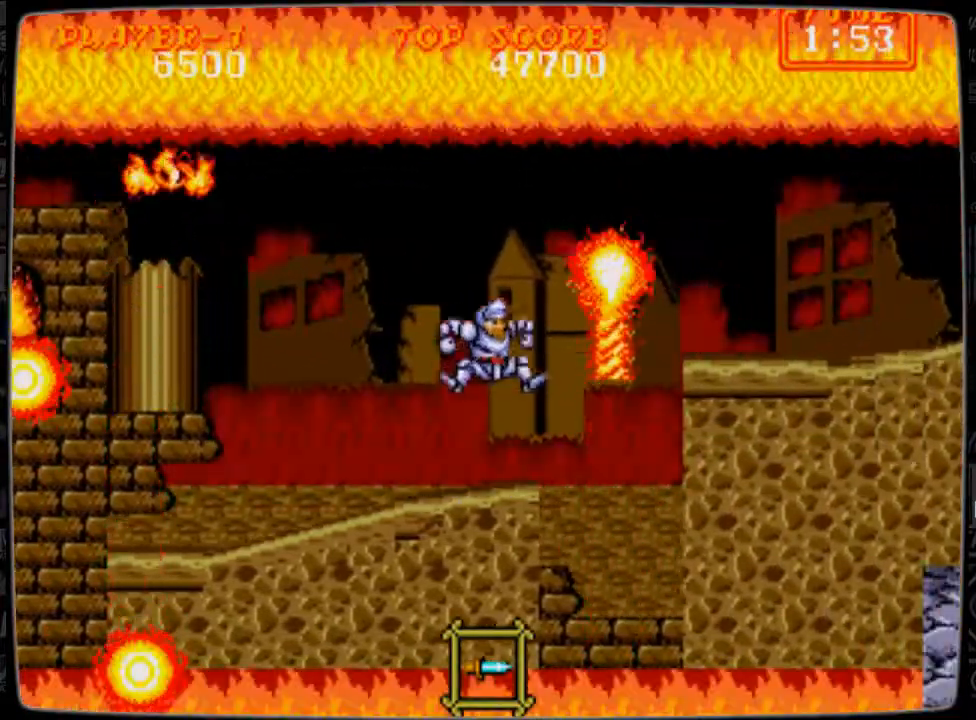
{"buttons": ["B"], "events": [[83, "B", "up"], [167, "B", "down"], [250, "B", "up"], [292, "B", "down"]]}
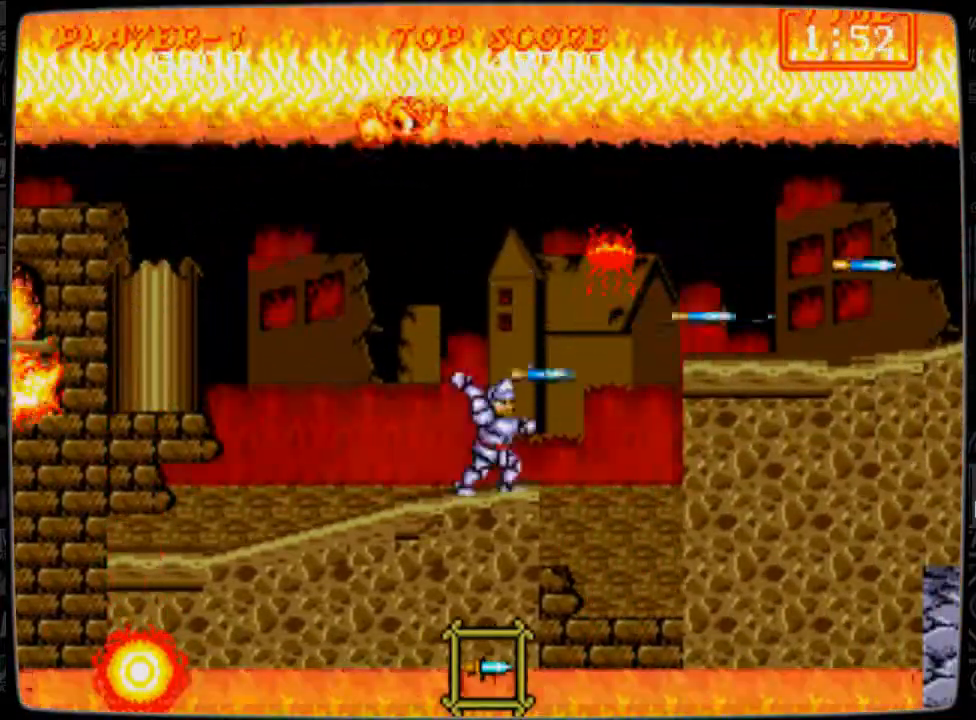
{"buttons": ["DPAD_UP"], "events": [[42, "B", "up"], [167, "DPAD_UP", "down"], [251, "B", "down"], [334, "B", "up"], [418, "B", "down"], [459, "B", "up"]]}
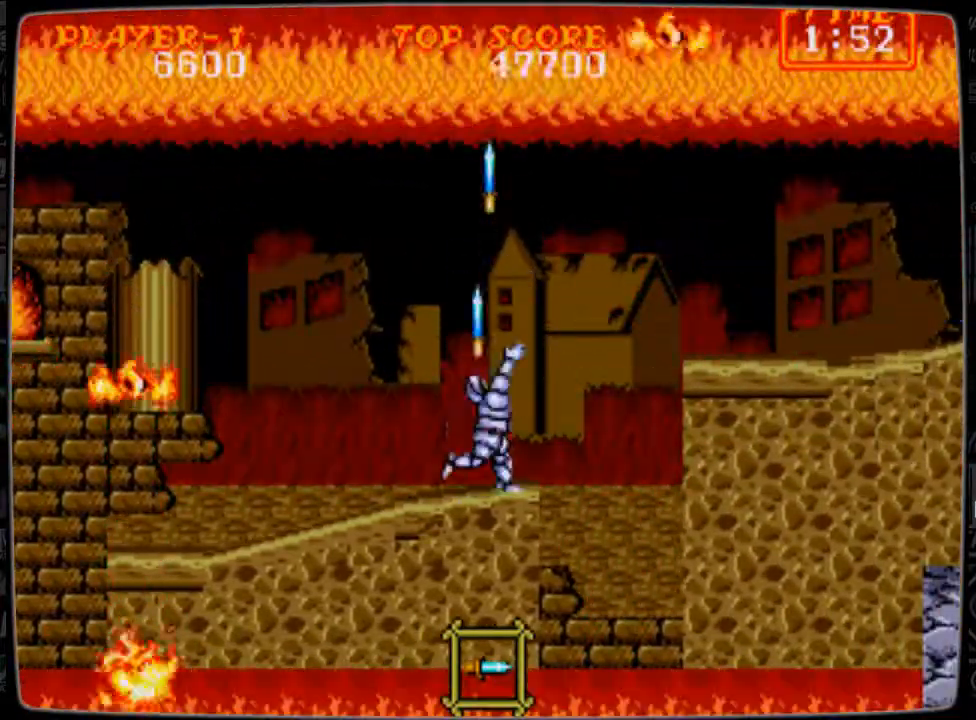
{"buttons": ["A", "DPAD_RIGHT"], "events": [[83, "B", "down"], [125, "B", "up"], [125, "DPAD_UP", "up"], [292, "DPAD_RIGHT", "down"], [417, "A", "down"]]}
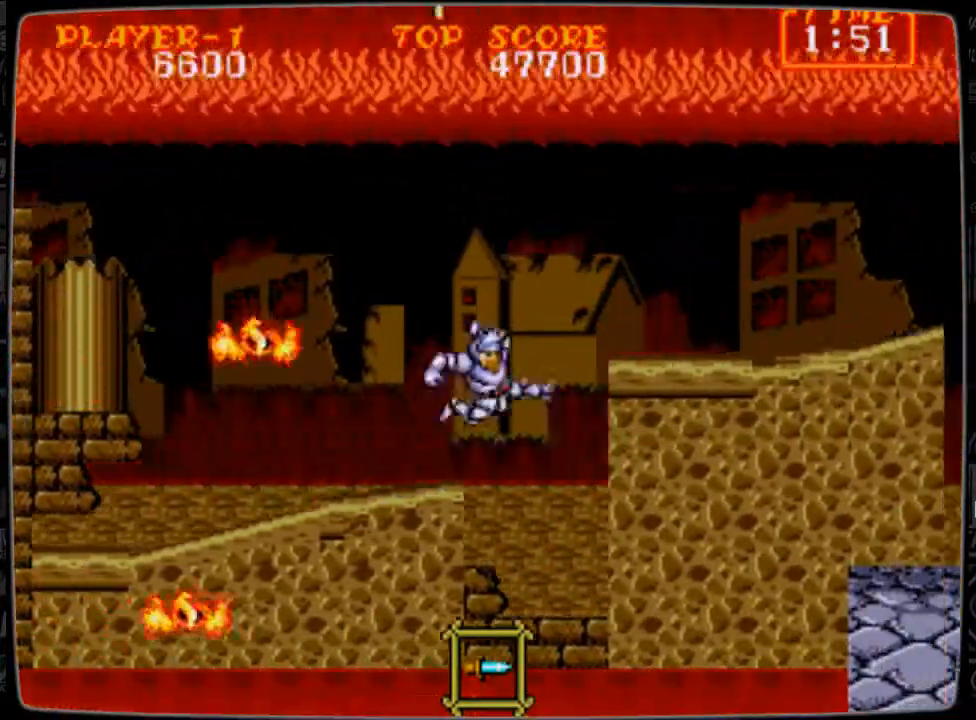
{"buttons": ["DPAD_RIGHT"], "events": [[376, "A", "up"]]}
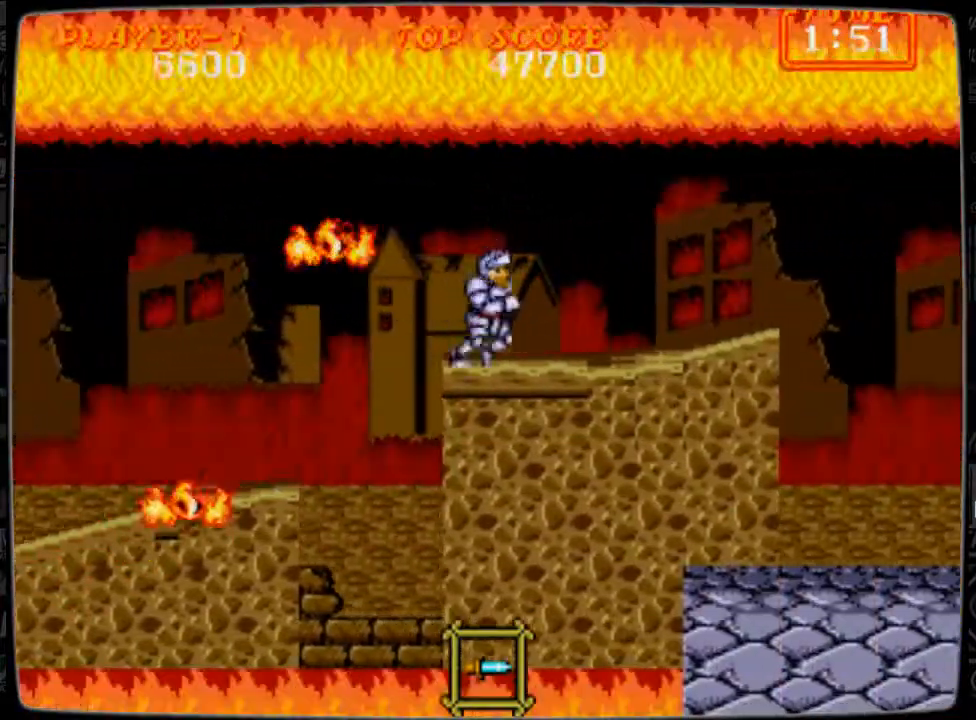
{"buttons": ["DPAD_RIGHT"], "events": []}